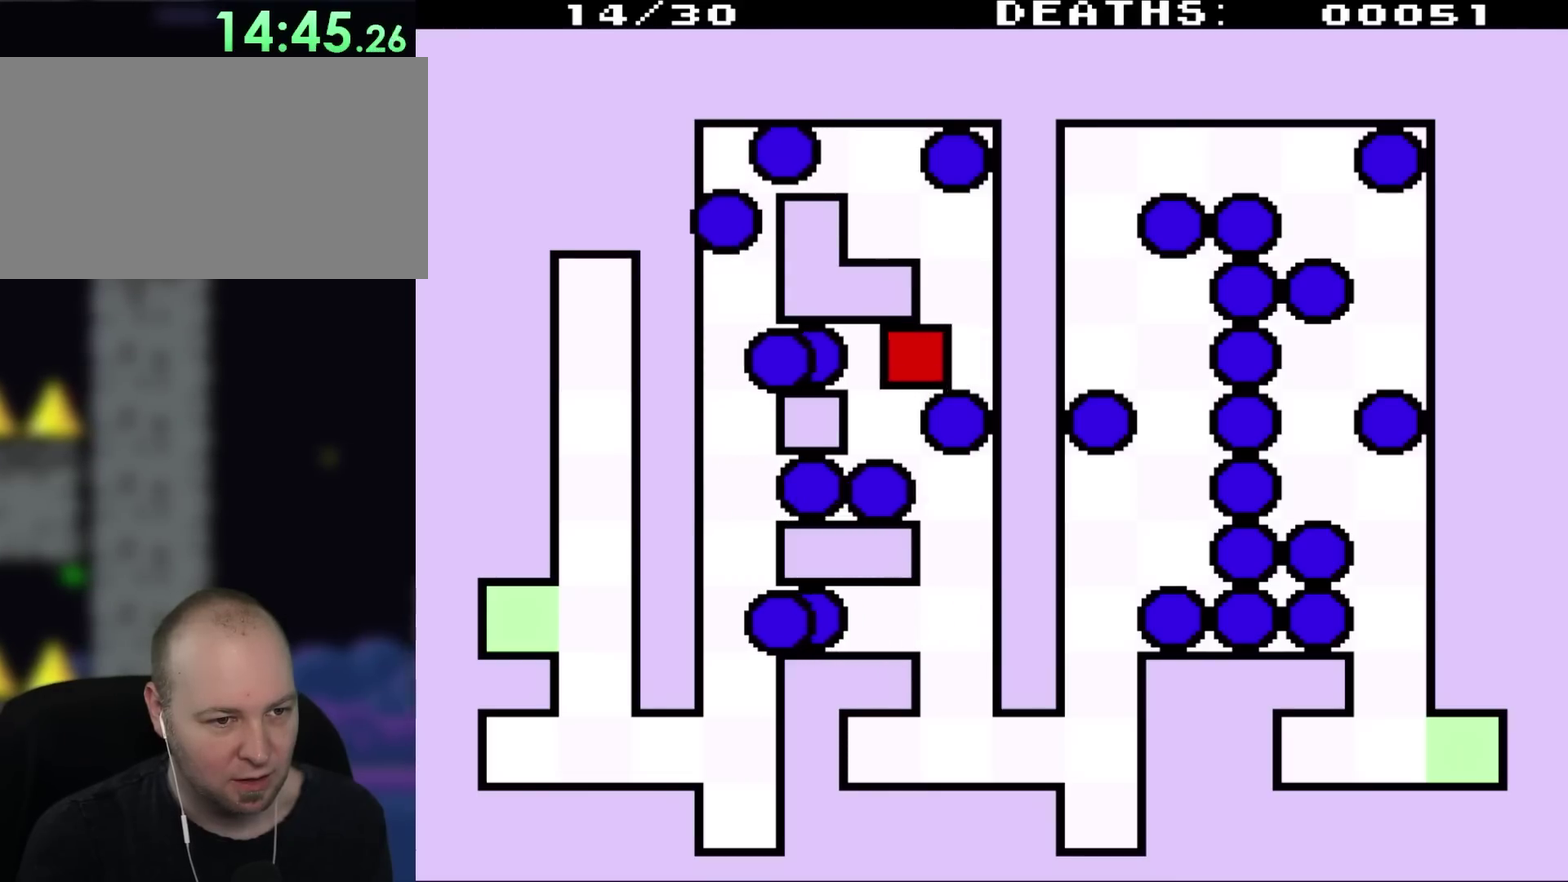
Gameplay with a controller (Nintendo layout); each line is a JSON object with the inputs held at the frame after it. "events" lists button and stick changes between this image and that frame as [ms after this image, input, new state], when the widget could be followed in between. Not read: L3 R3.
{"buttons": [], "events": [[200, "DPAD_LEFT", "up"], [233, "DPAD_DOWN", "down"], [450, "DPAD_DOWN", "up"]]}
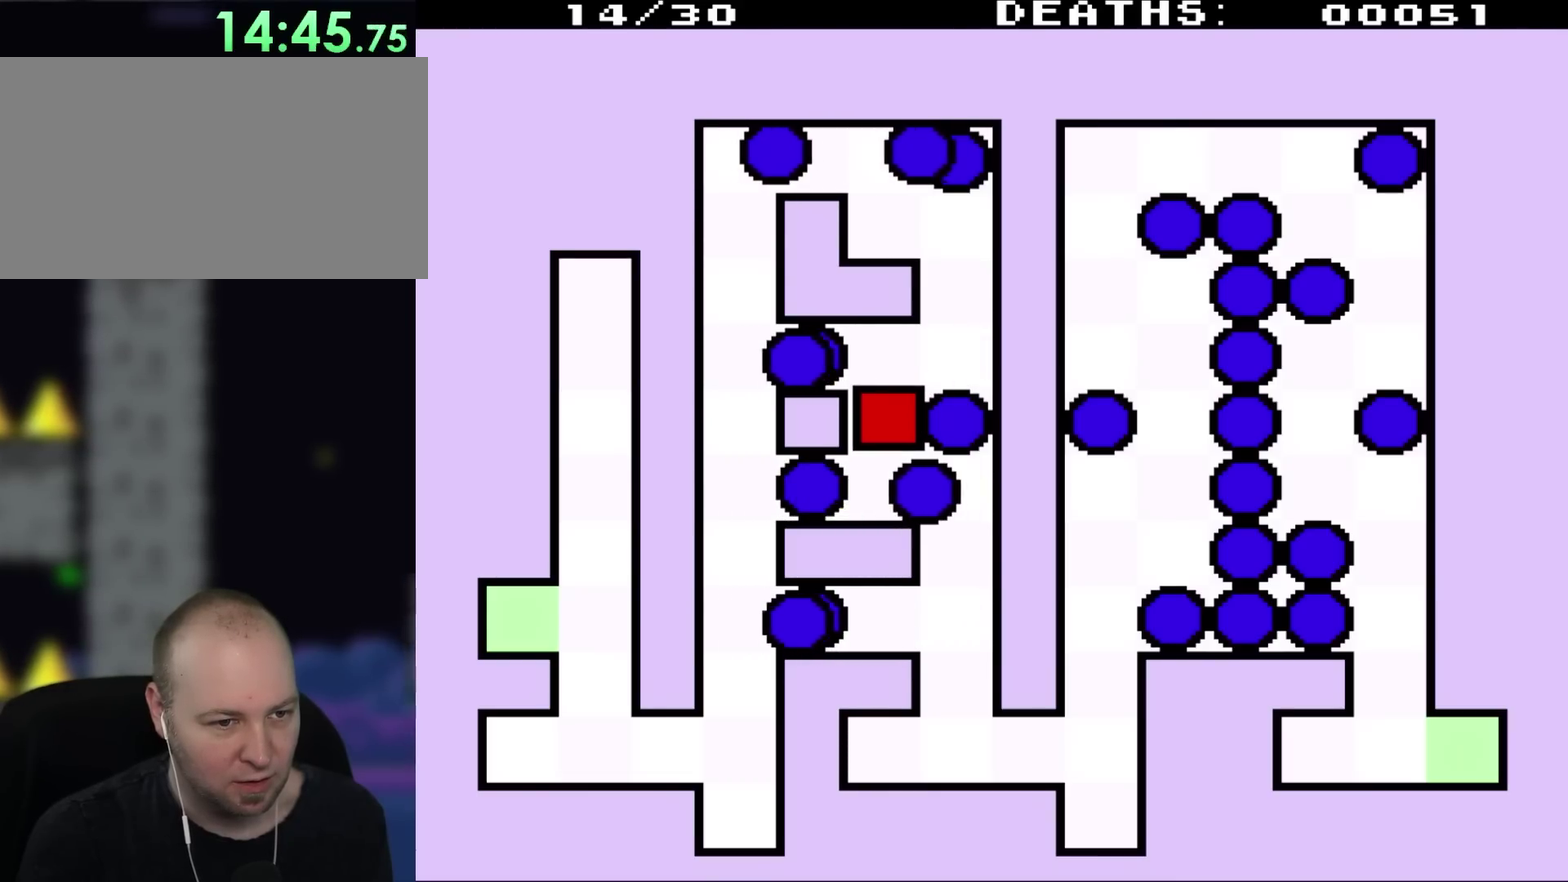
{"buttons": ["DPAD_DOWN"], "events": [[467, "DPAD_DOWN", "down"]]}
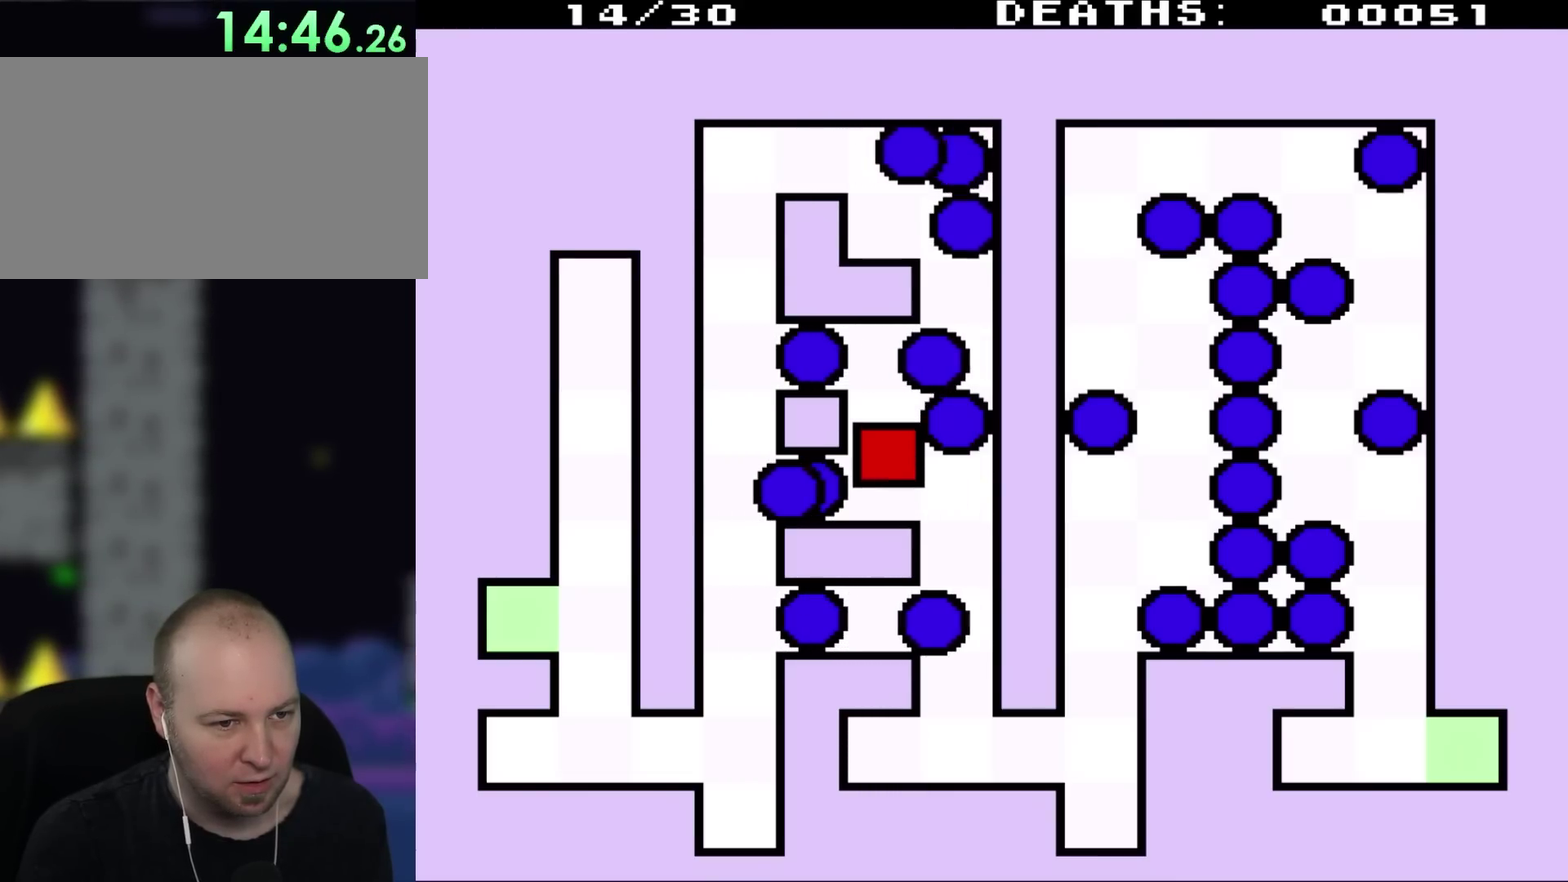
{"buttons": ["DPAD_DOWN", "DPAD_RIGHT"], "events": [[167, "DPAD_RIGHT", "down"]]}
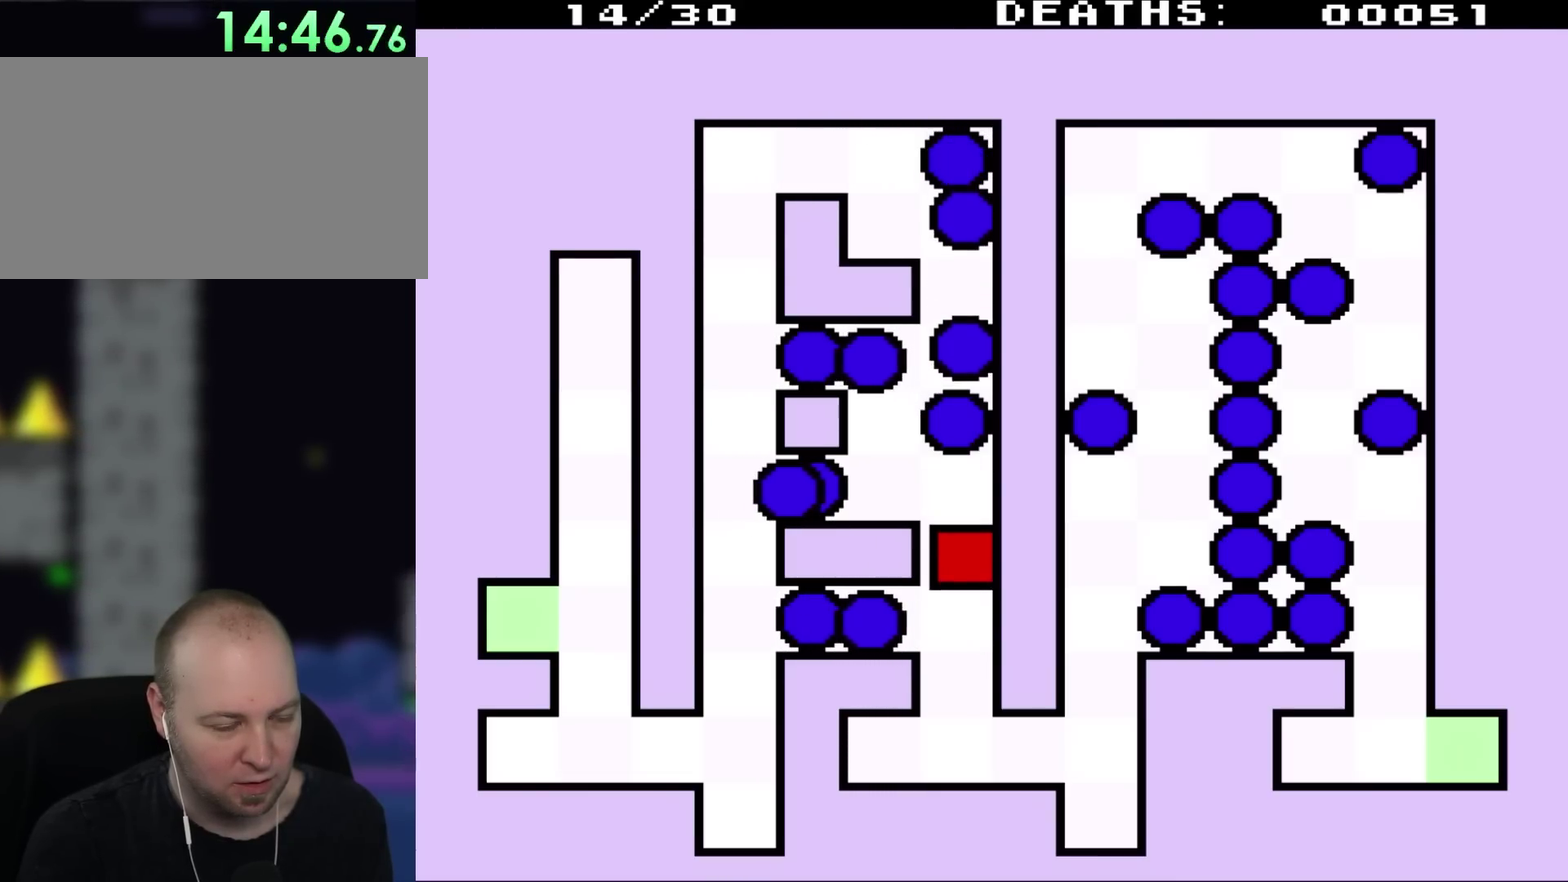
{"buttons": ["DPAD_DOWN", "DPAD_RIGHT"], "events": [[17, "DPAD_RIGHT", "up"], [450, "DPAD_RIGHT", "down"]]}
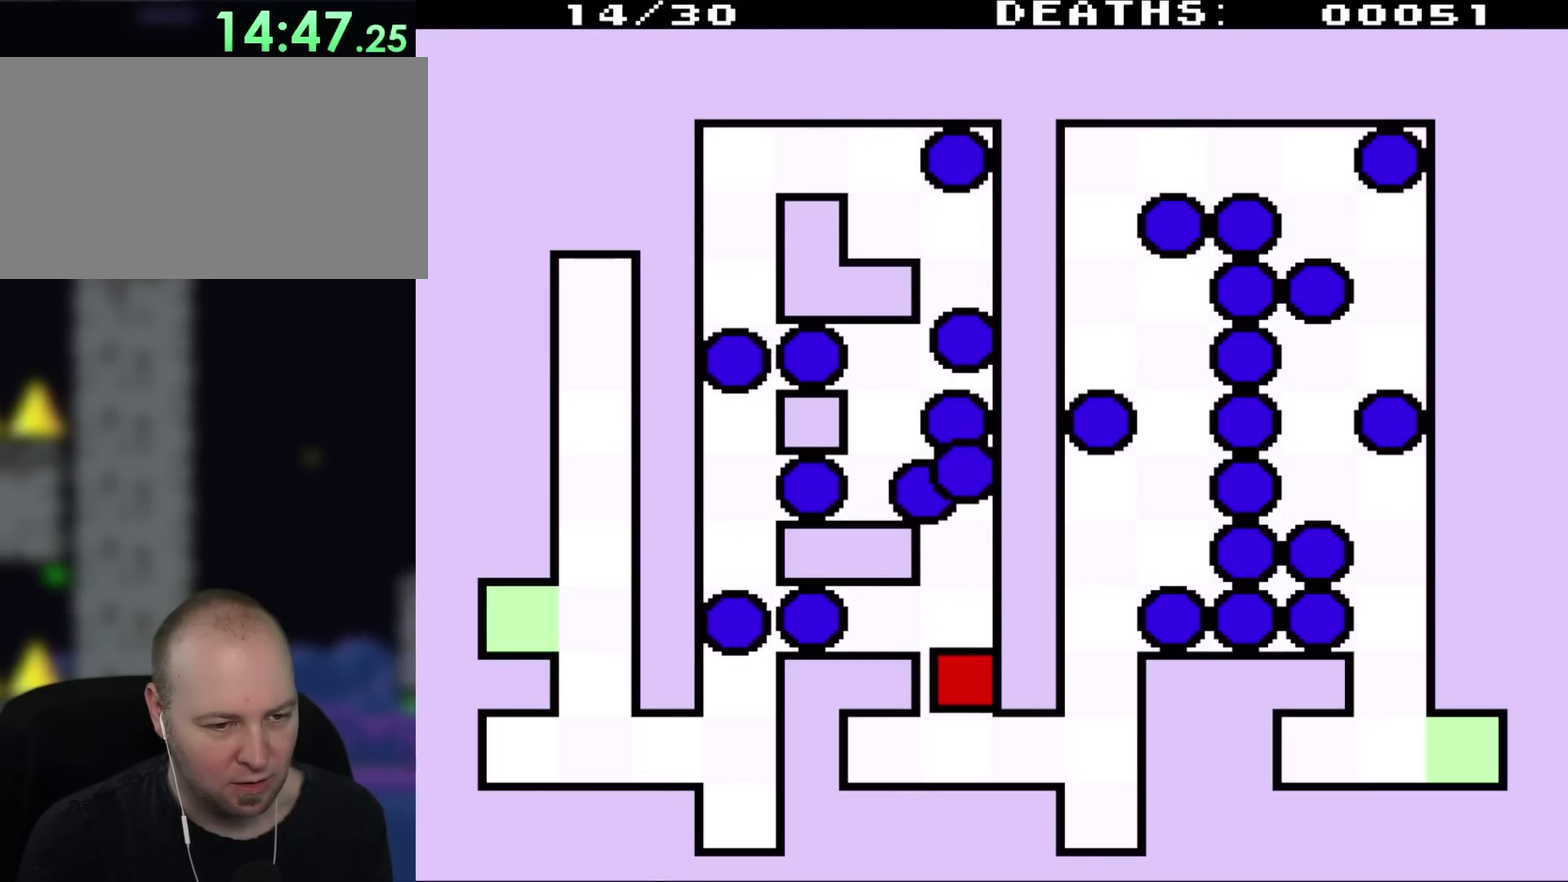
{"buttons": ["DPAD_RIGHT"], "events": [[333, "DPAD_DOWN", "up"]]}
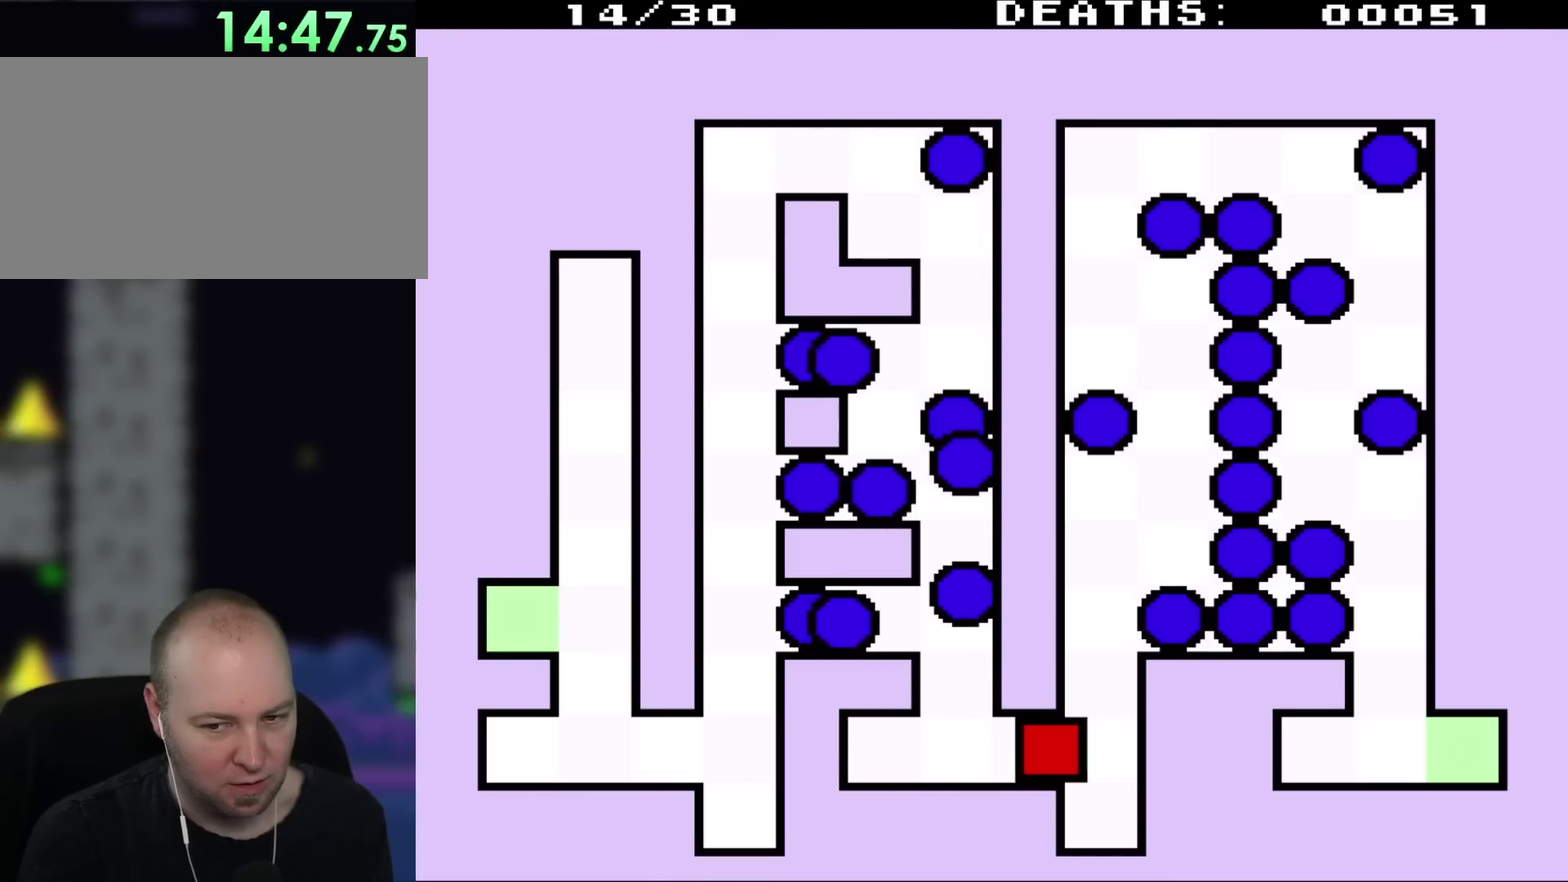
{"buttons": ["DPAD_UP"], "events": [[133, "DPAD_UP", "down"], [183, "DPAD_RIGHT", "up"]]}
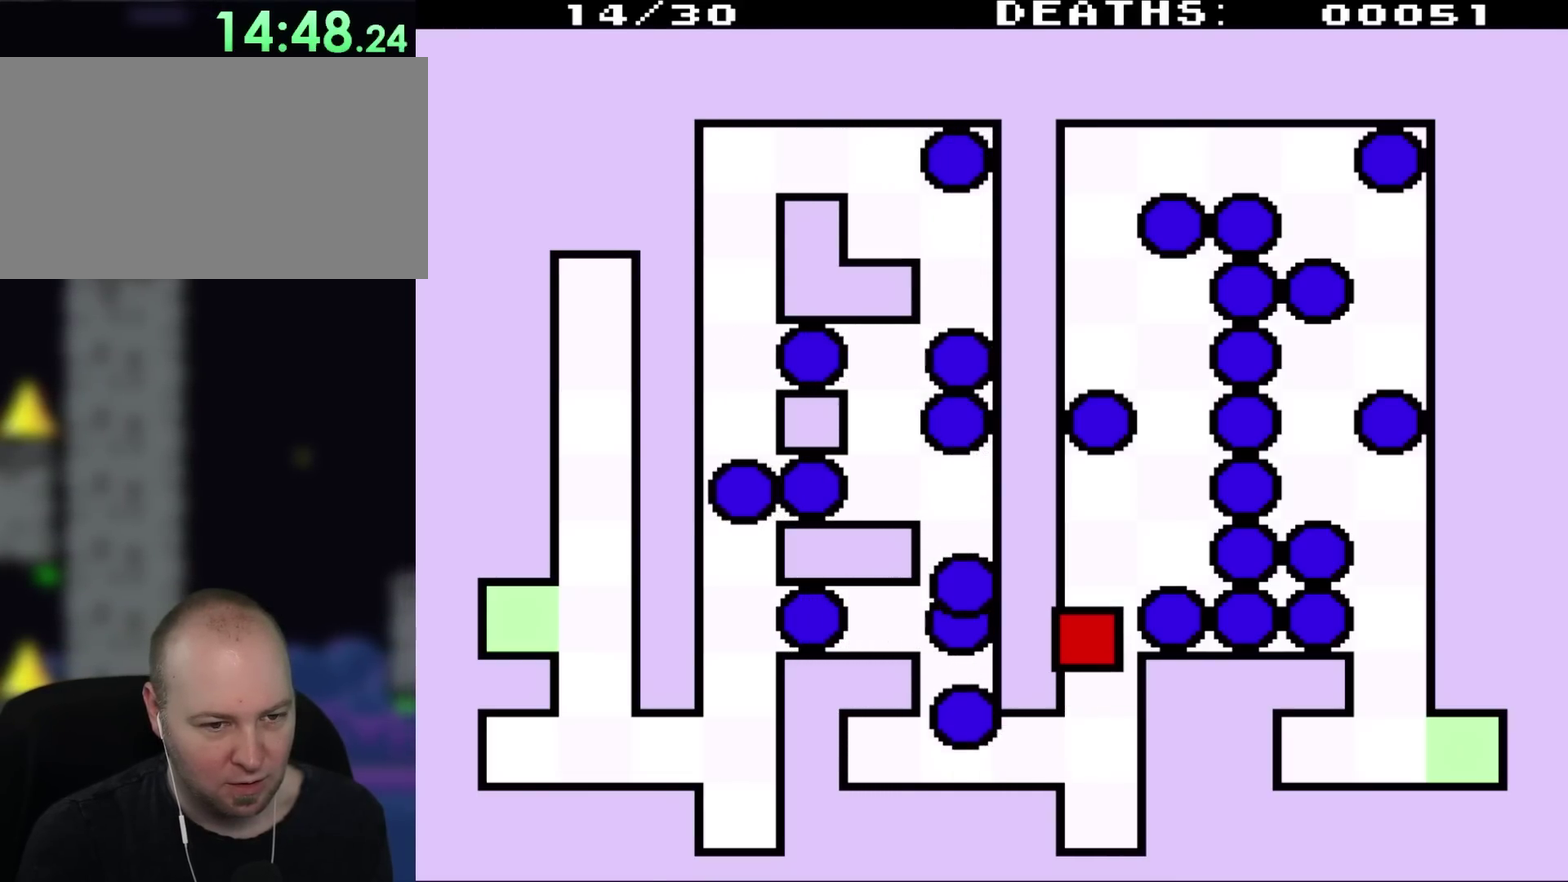
{"buttons": ["DPAD_UP", "DPAD_RIGHT"], "events": [[267, "DPAD_LEFT", "down"], [417, "DPAD_LEFT", "up"], [450, "DPAD_RIGHT", "down"]]}
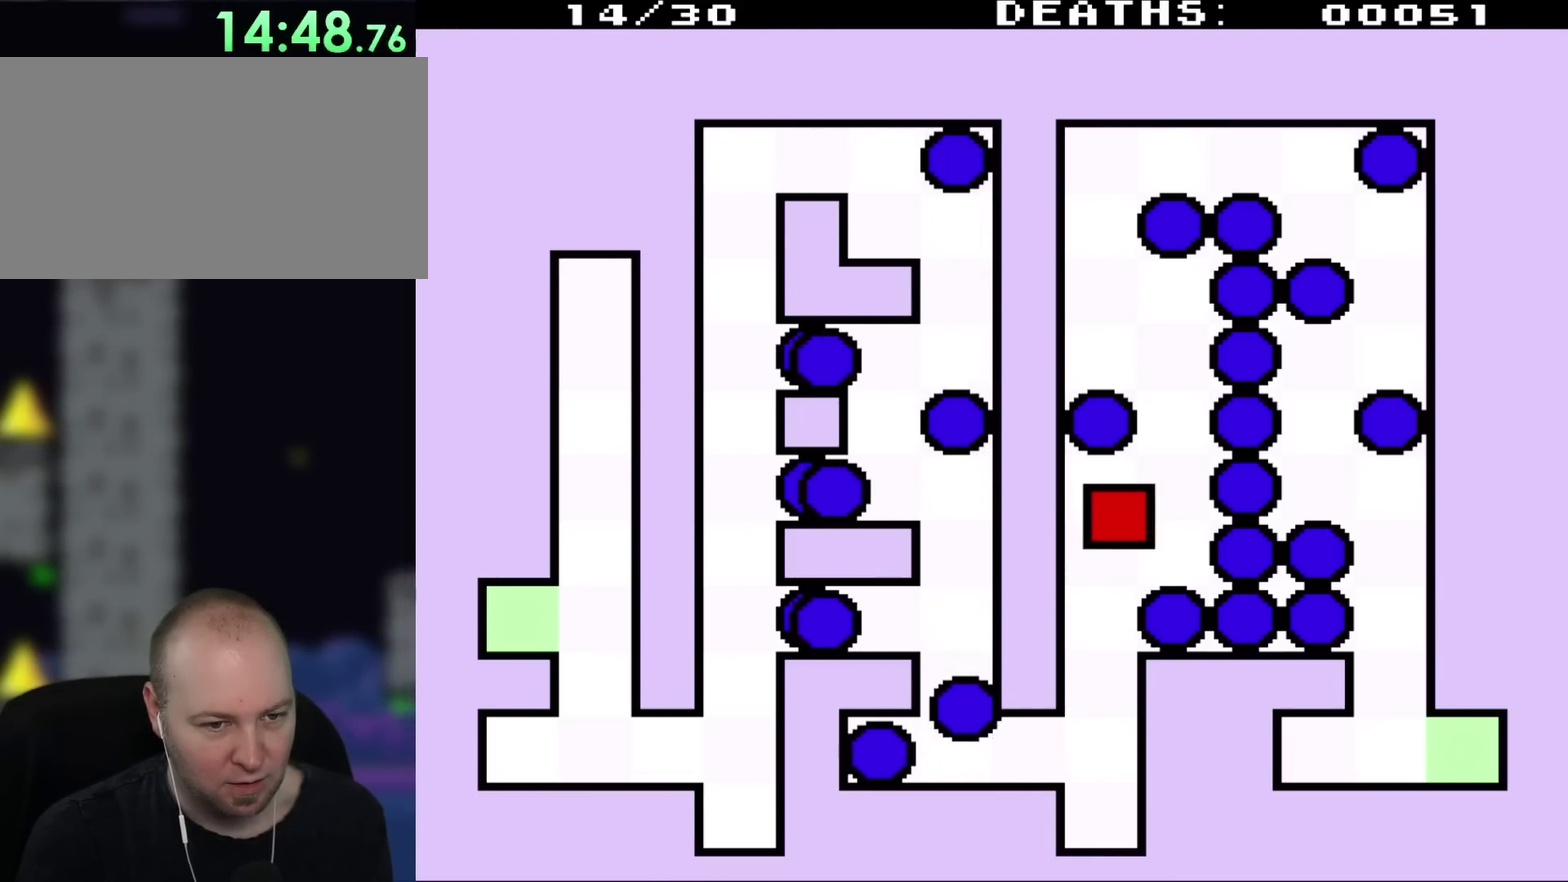
{"buttons": ["DPAD_UP"], "events": [[250, "DPAD_RIGHT", "up"]]}
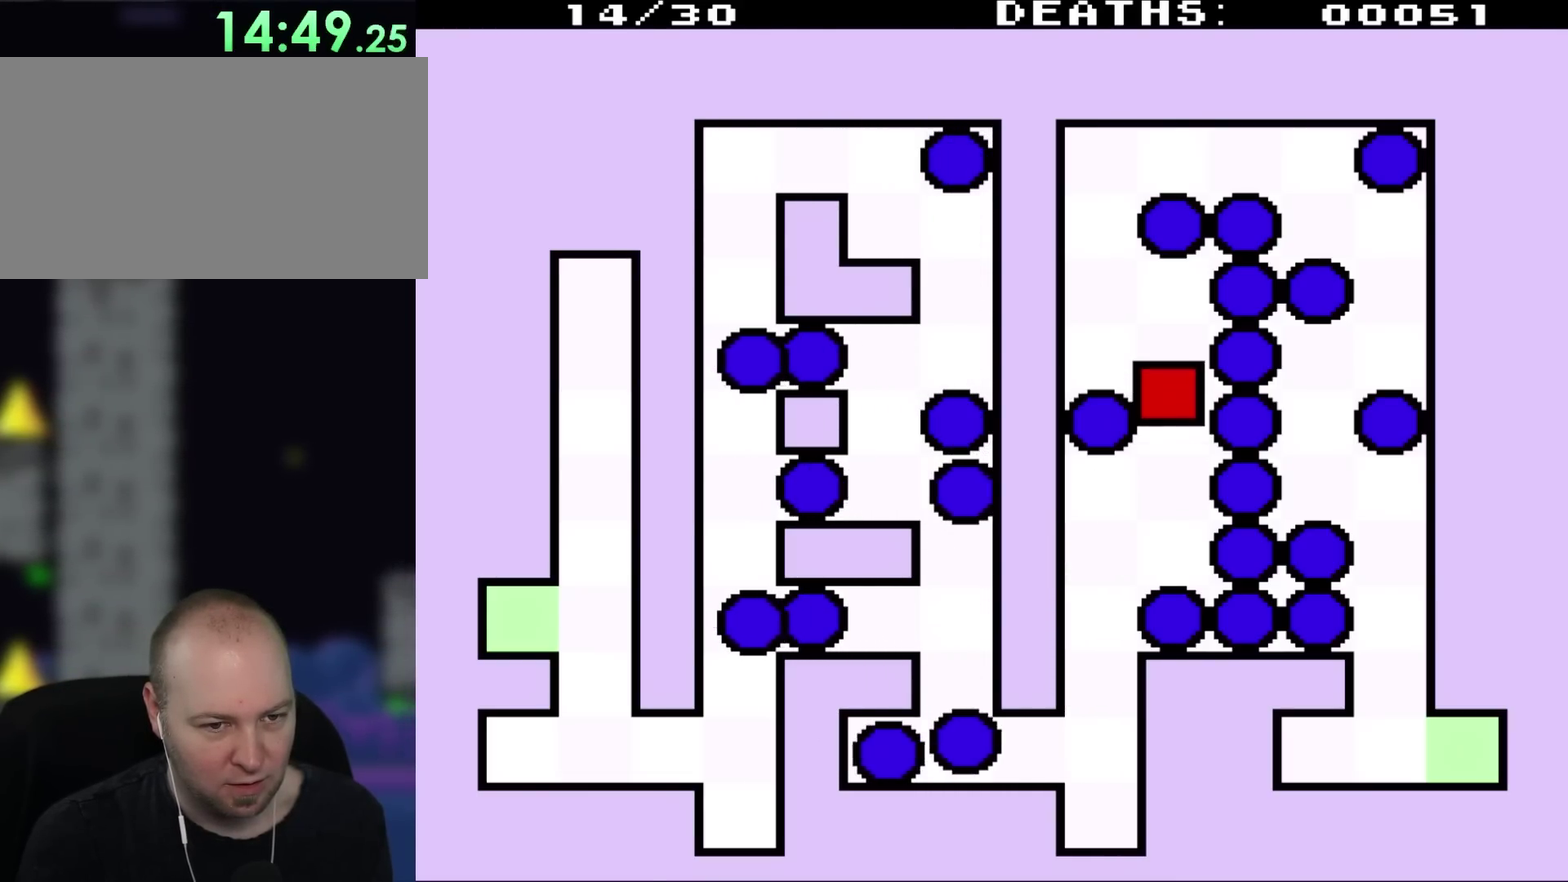
{"buttons": ["DPAD_UP", "DPAD_LEFT"], "events": [[183, "DPAD_LEFT", "down"]]}
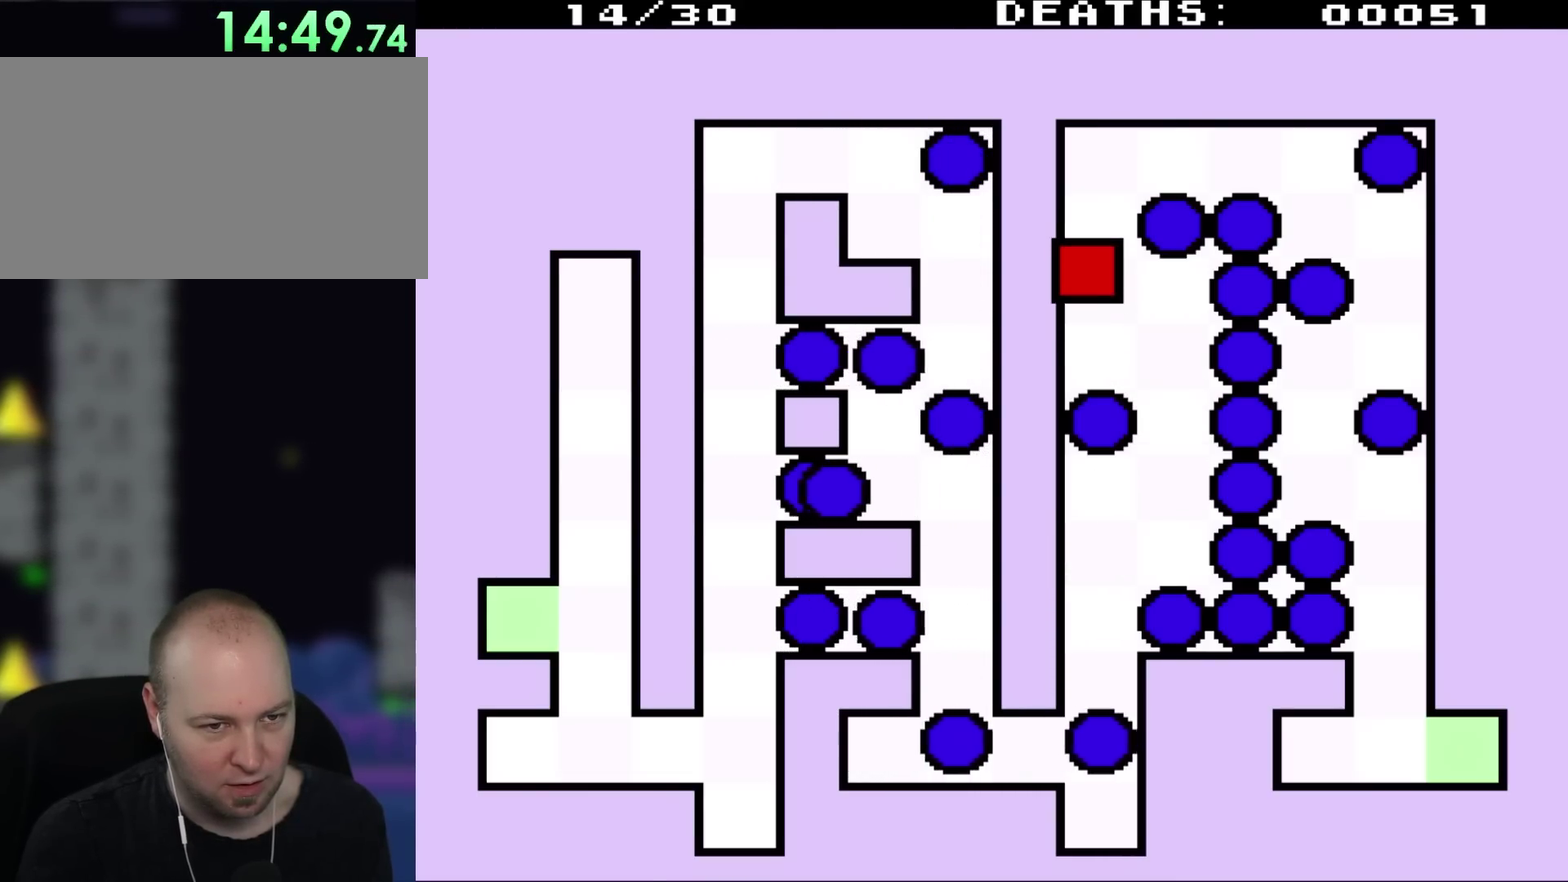
{"buttons": ["DPAD_UP", "DPAD_RIGHT"], "events": [[100, "DPAD_LEFT", "up"], [483, "DPAD_RIGHT", "down"]]}
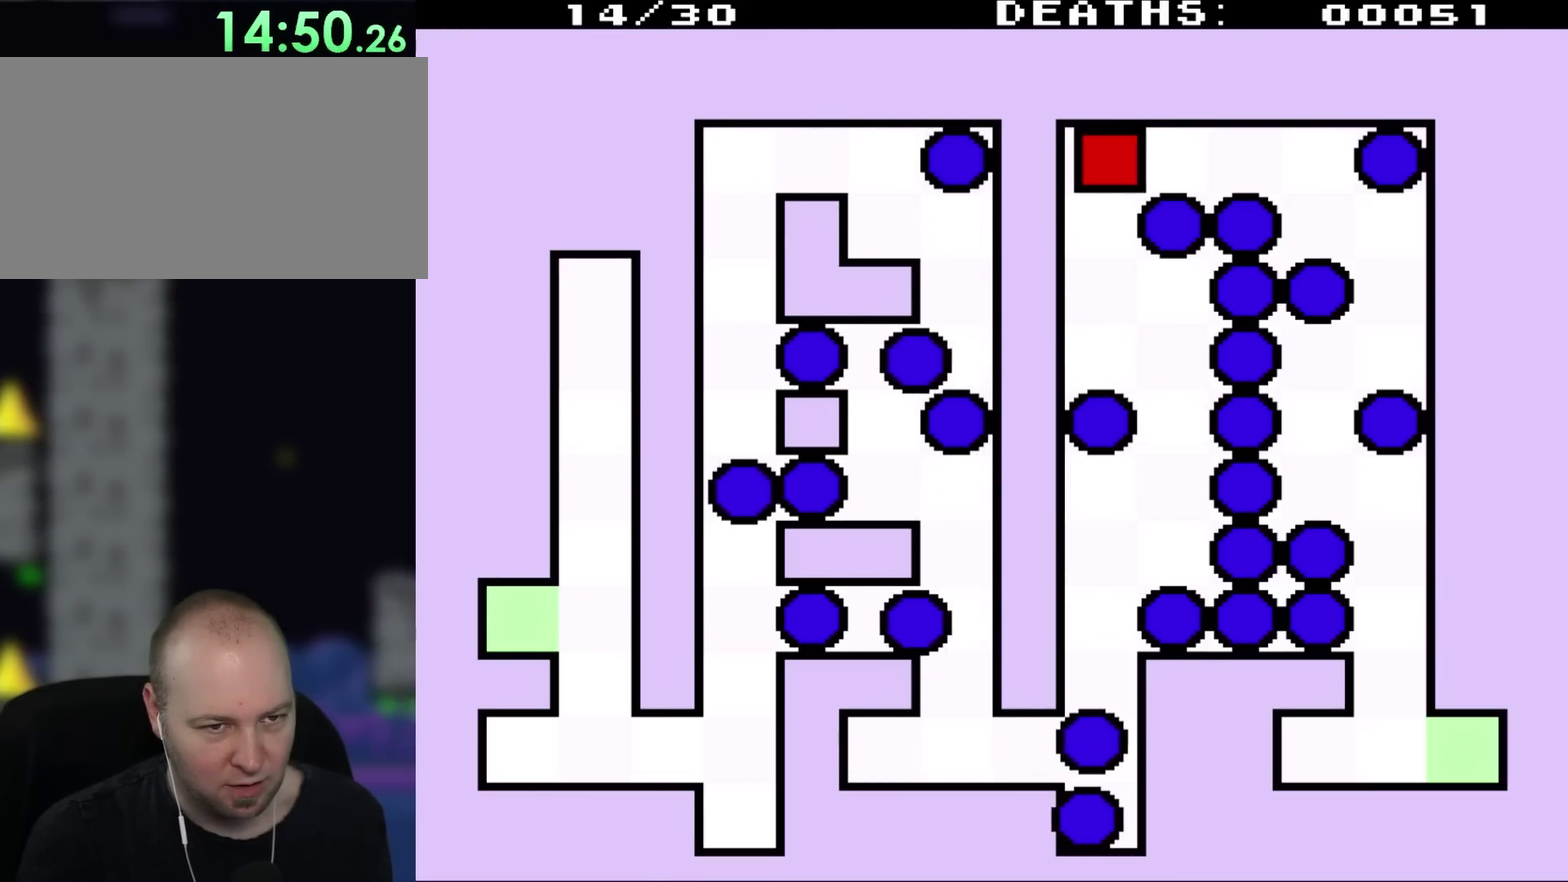
{"buttons": ["DPAD_RIGHT"], "events": [[133, "DPAD_UP", "up"]]}
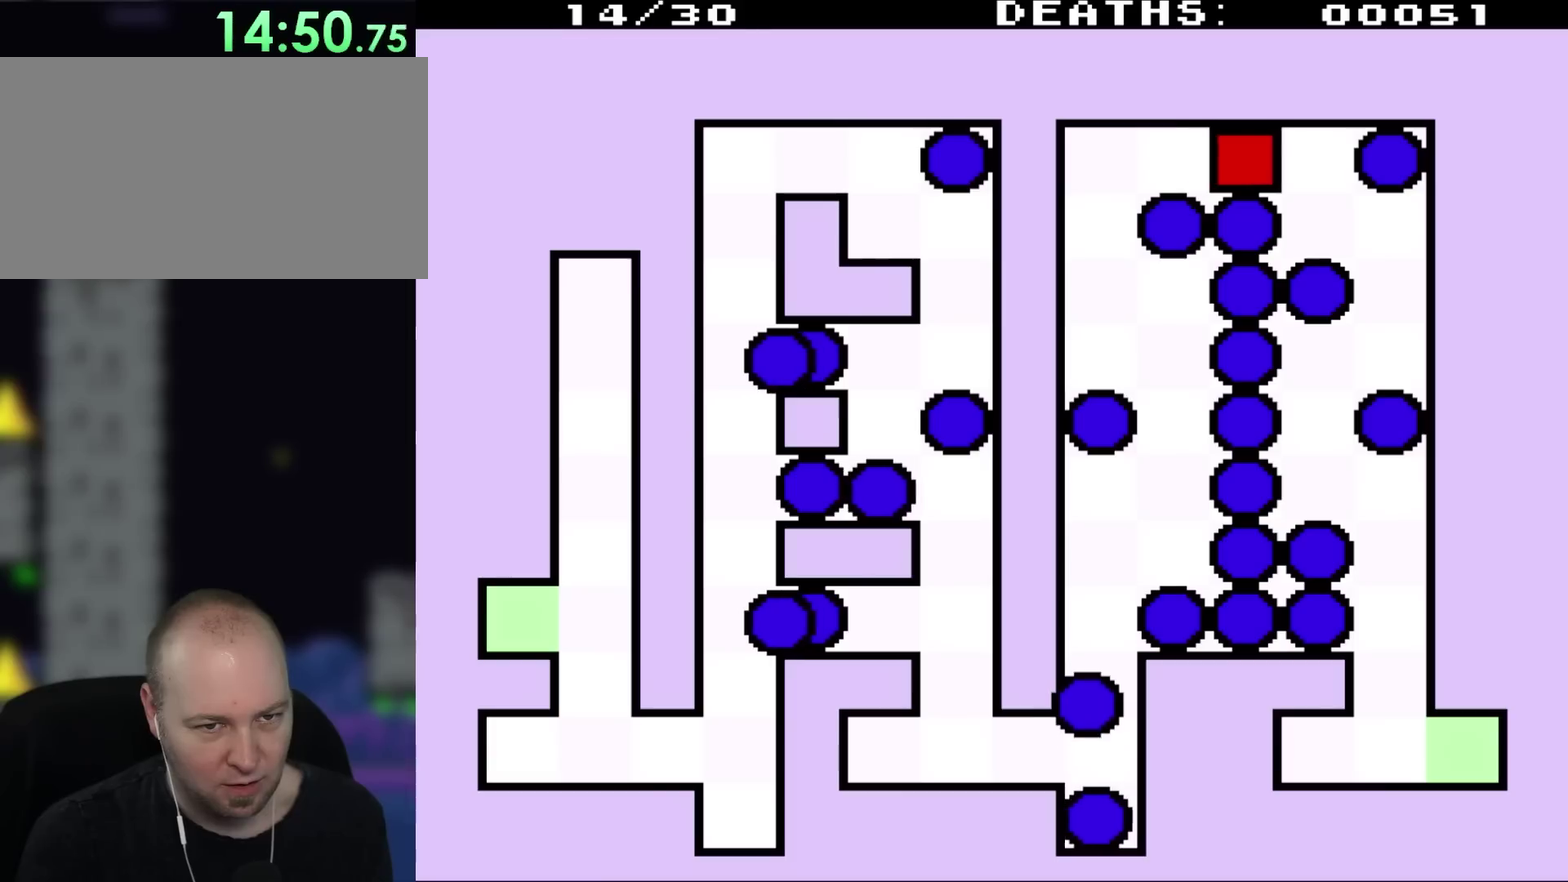
{"buttons": ["DPAD_DOWN"], "events": [[367, "DPAD_DOWN", "down"], [400, "DPAD_RIGHT", "up"]]}
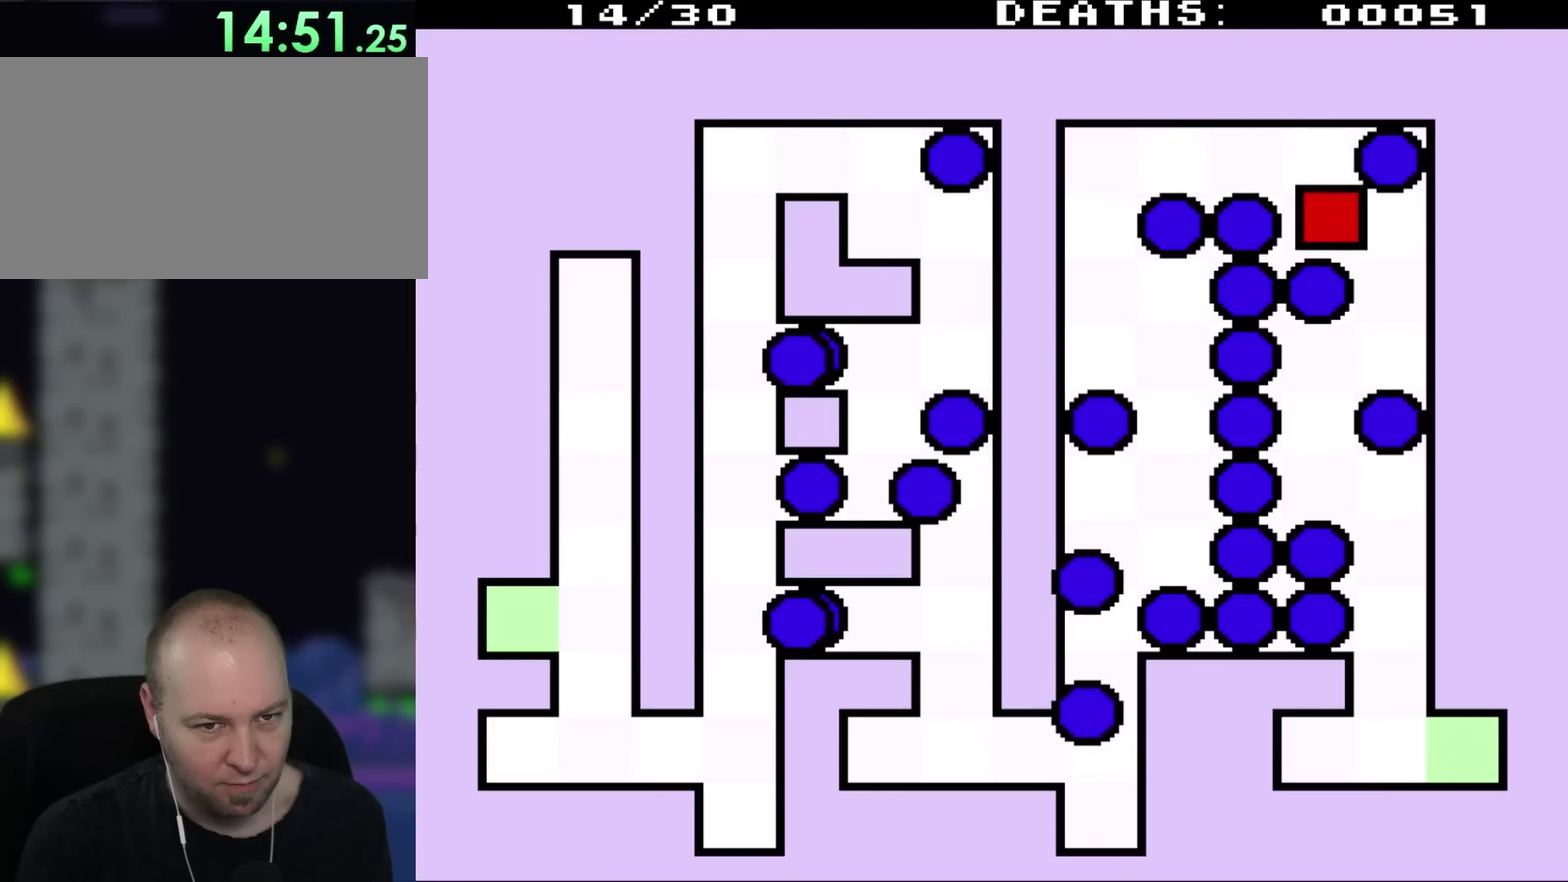
{"buttons": ["DPAD_RIGHT"], "events": [[150, "DPAD_DOWN", "up"], [367, "DPAD_RIGHT", "down"]]}
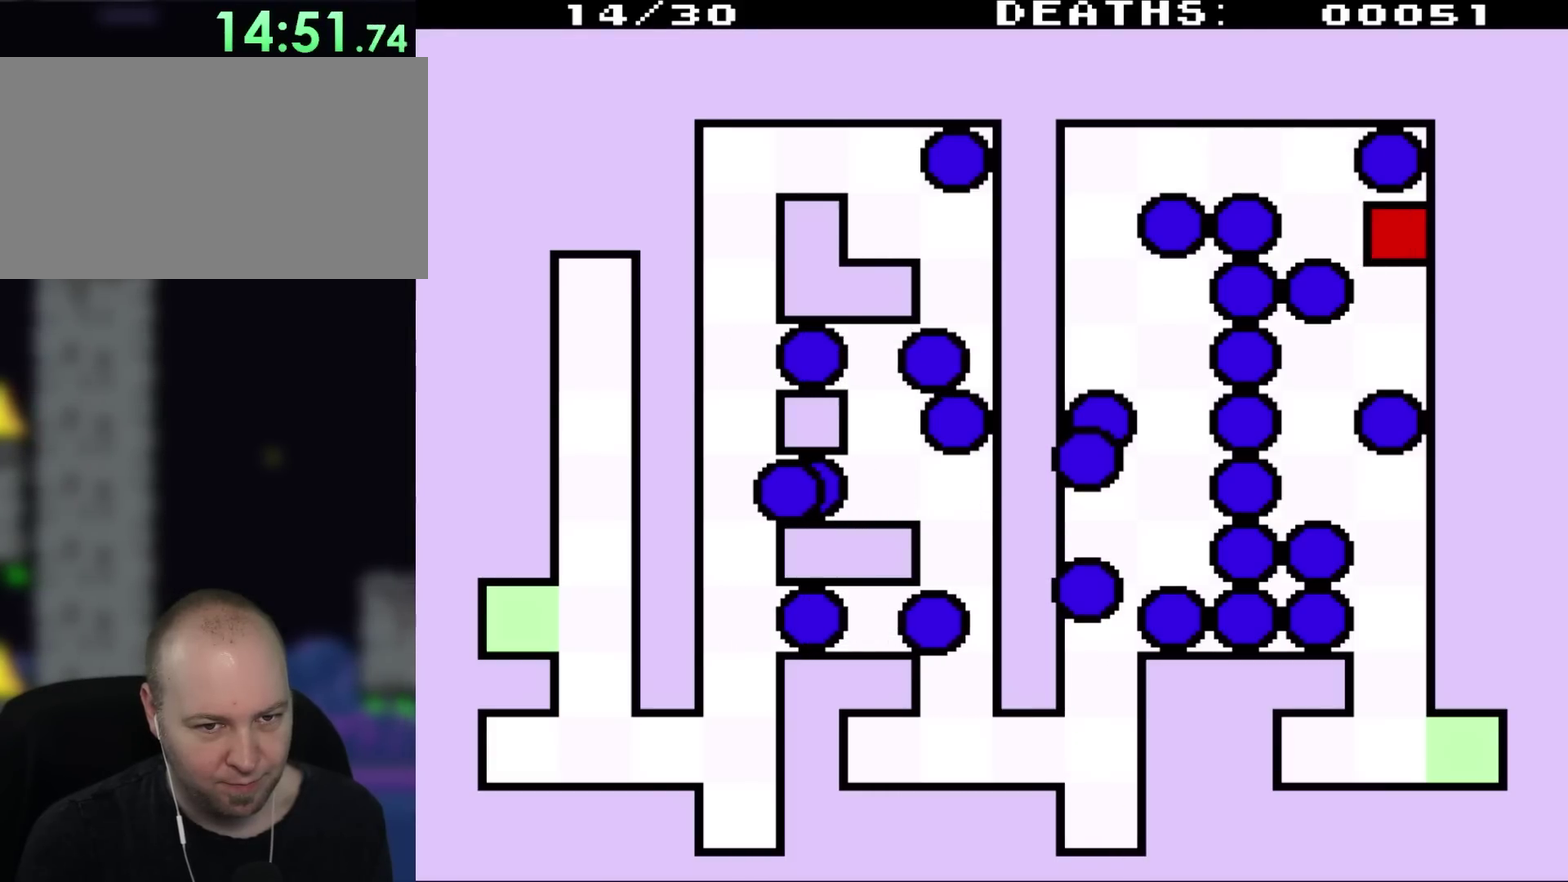
{"buttons": ["DPAD_DOWN"], "events": [[100, "DPAD_DOWN", "down"], [133, "DPAD_RIGHT", "up"]]}
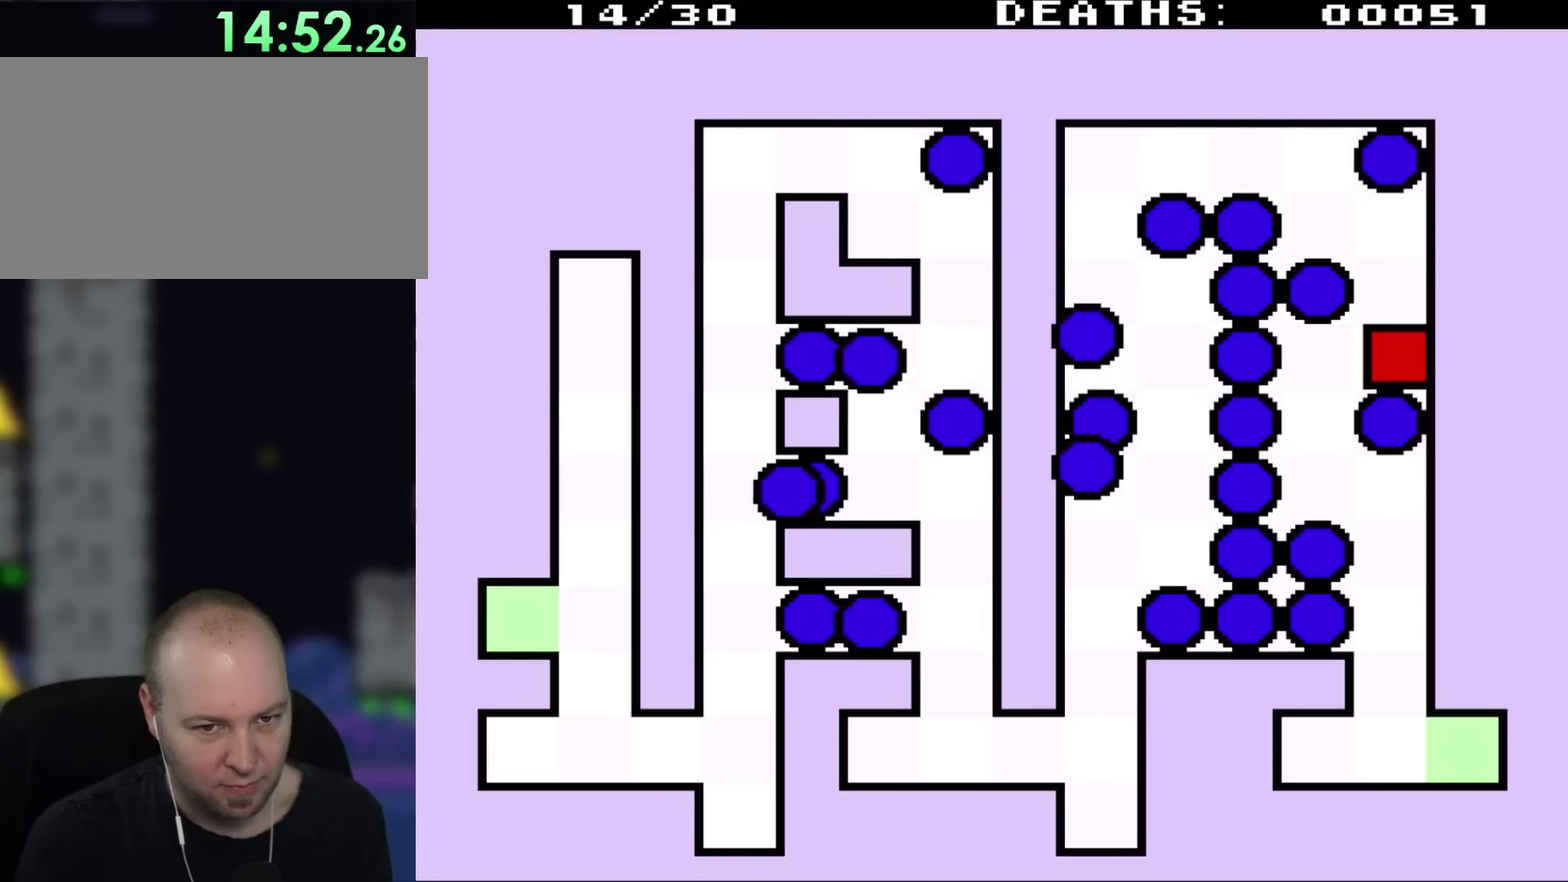
{"buttons": ["DPAD_LEFT"], "events": [[133, "DPAD_DOWN", "up"], [450, "DPAD_LEFT", "down"]]}
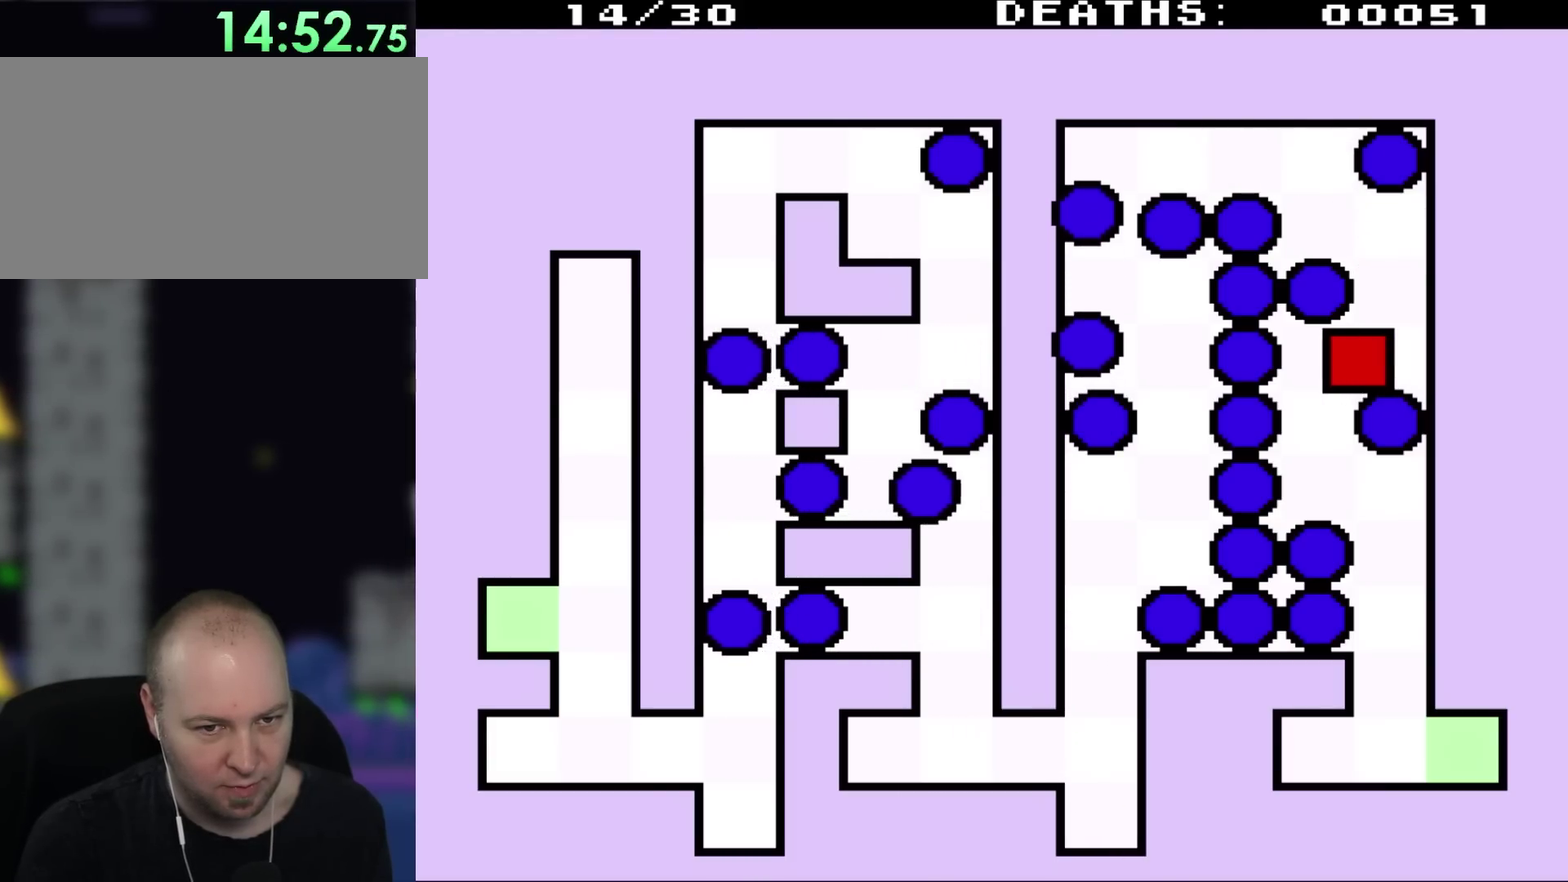
{"buttons": ["DPAD_DOWN"], "events": [[217, "DPAD_LEFT", "up"], [500, "DPAD_DOWN", "down"]]}
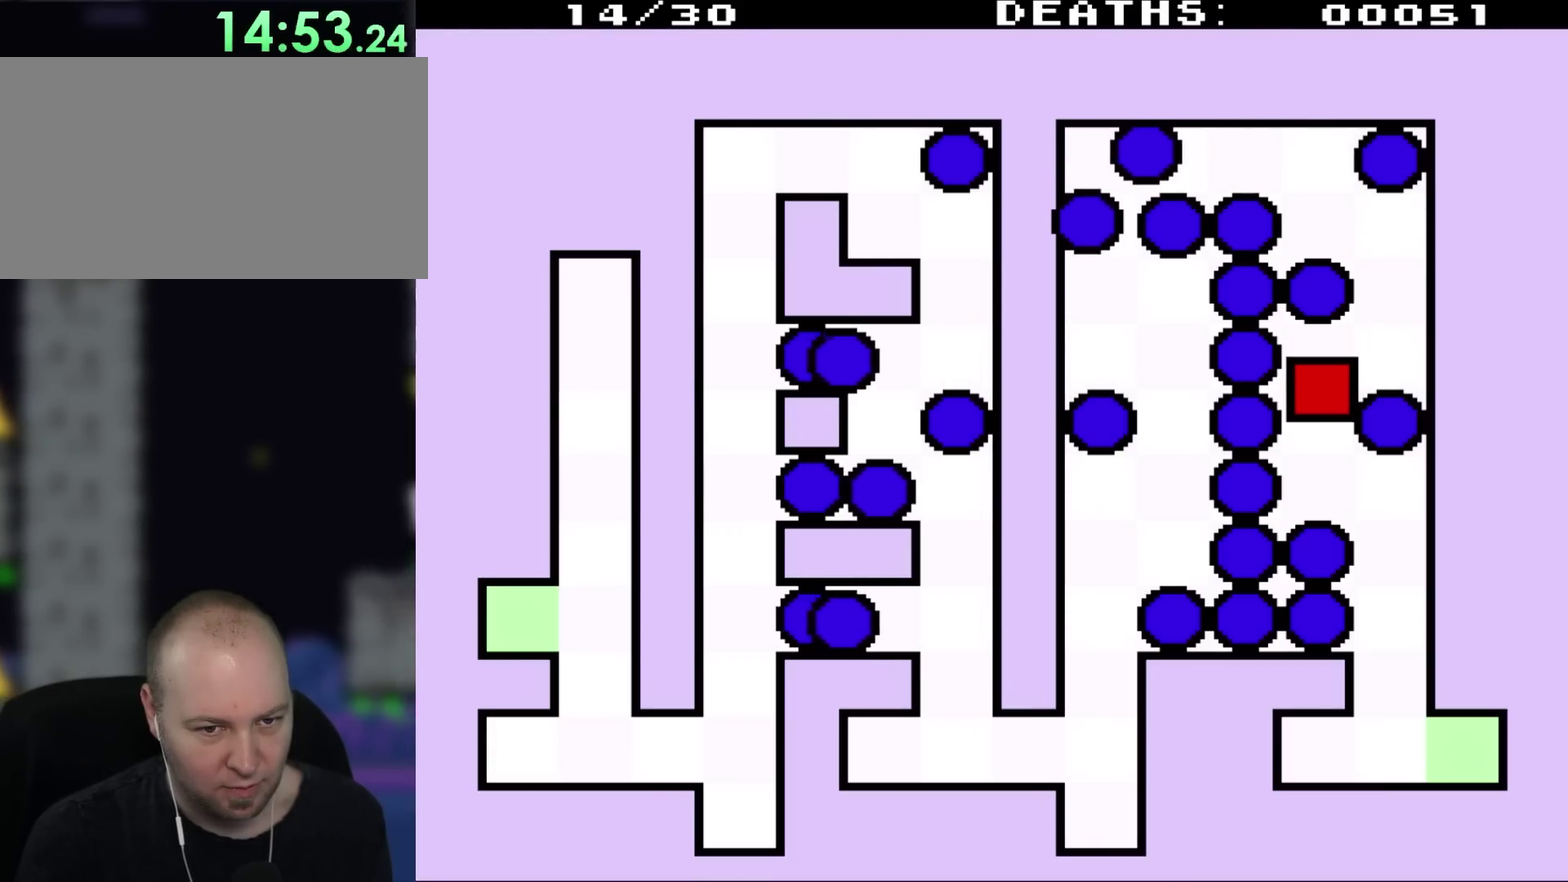
{"buttons": [], "events": [[450, "DPAD_DOWN", "up"]]}
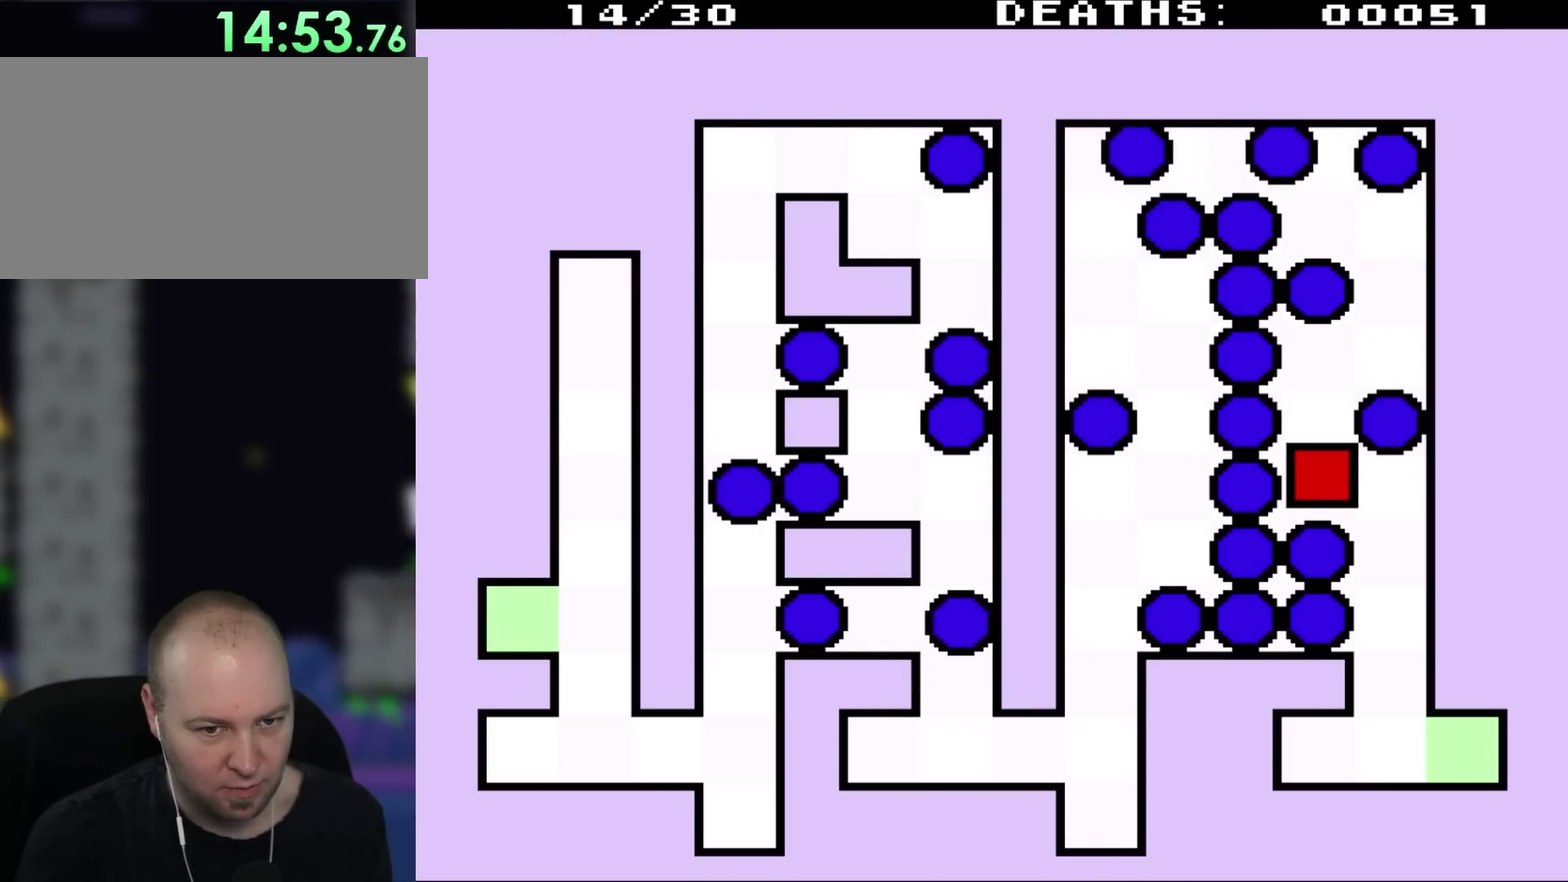
{"buttons": [], "events": []}
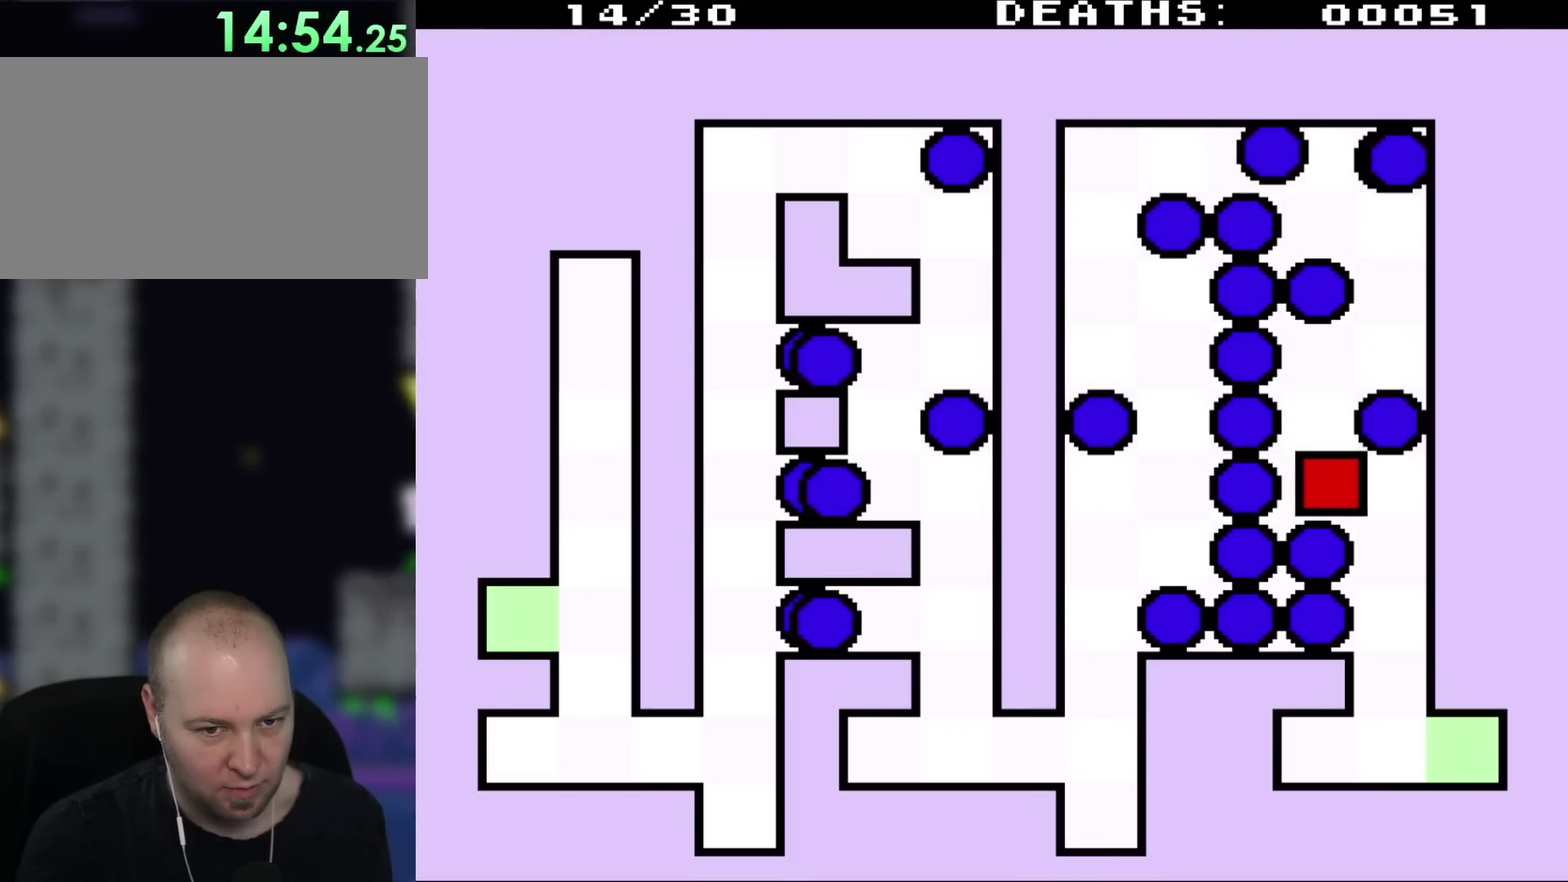
{"buttons": ["DPAD_DOWN"], "events": [[67, "DPAD_RIGHT", "down"], [467, "DPAD_DOWN", "down"], [483, "DPAD_RIGHT", "up"]]}
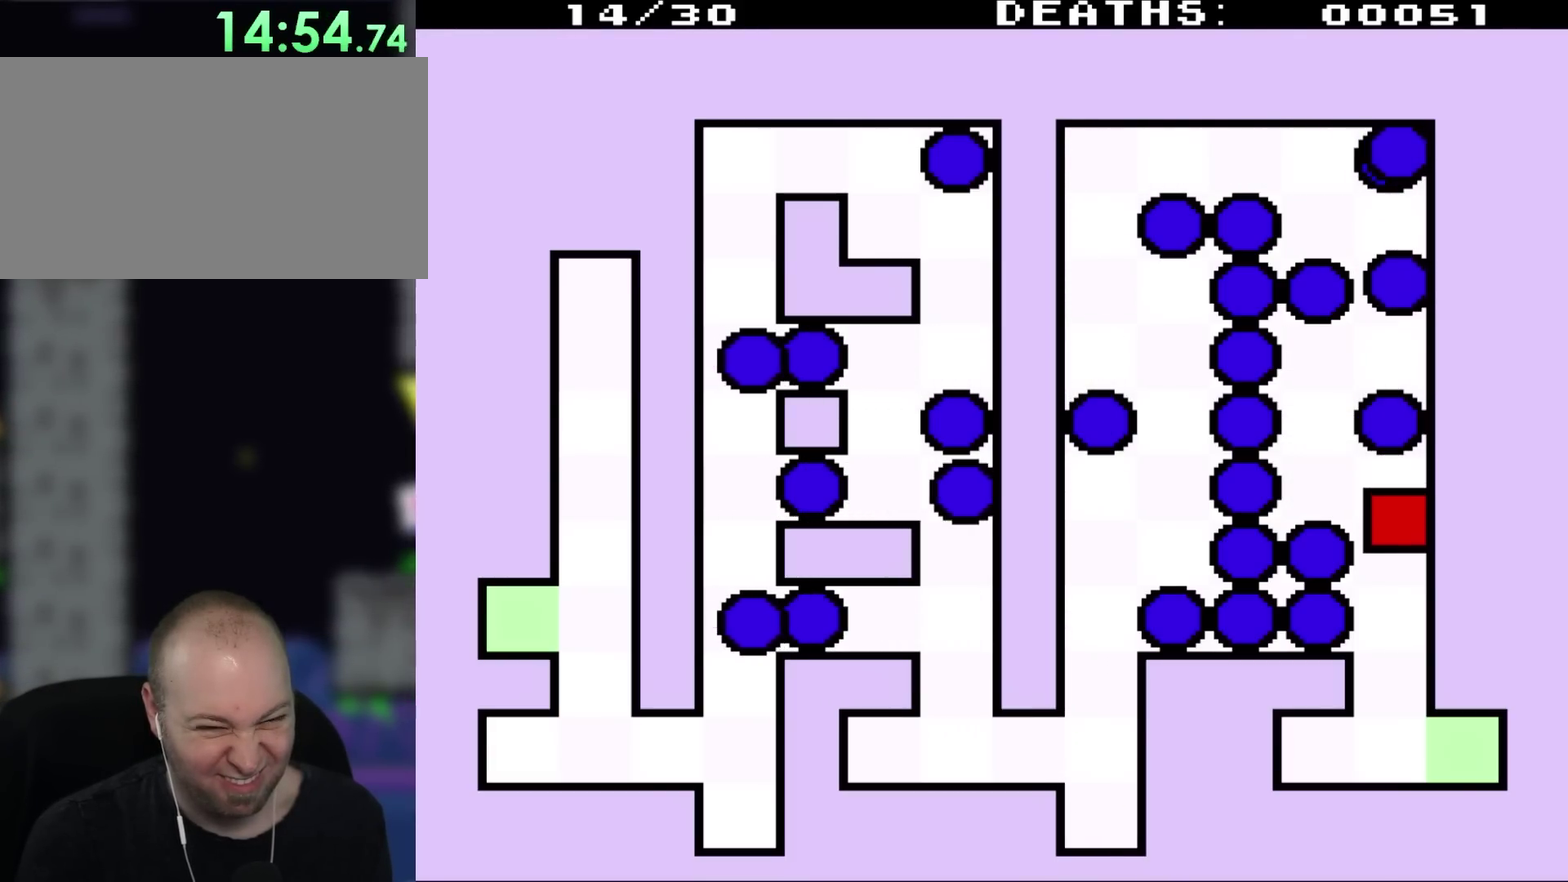
{"buttons": ["DPAD_DOWN"], "events": []}
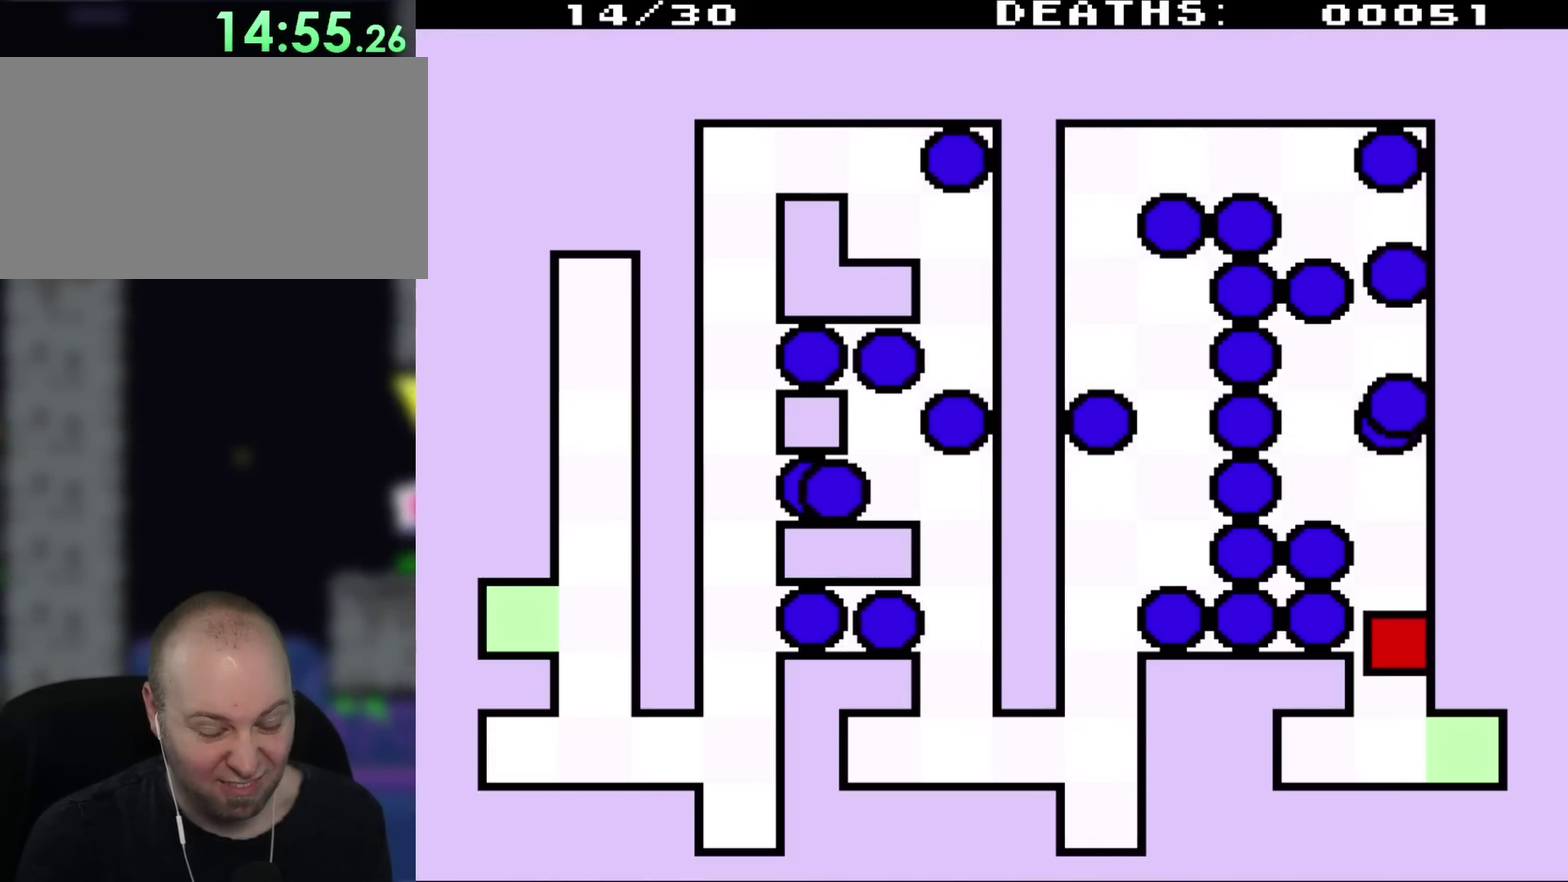
{"buttons": ["DPAD_RIGHT"], "events": [[317, "DPAD_RIGHT", "down"], [450, "DPAD_DOWN", "up"]]}
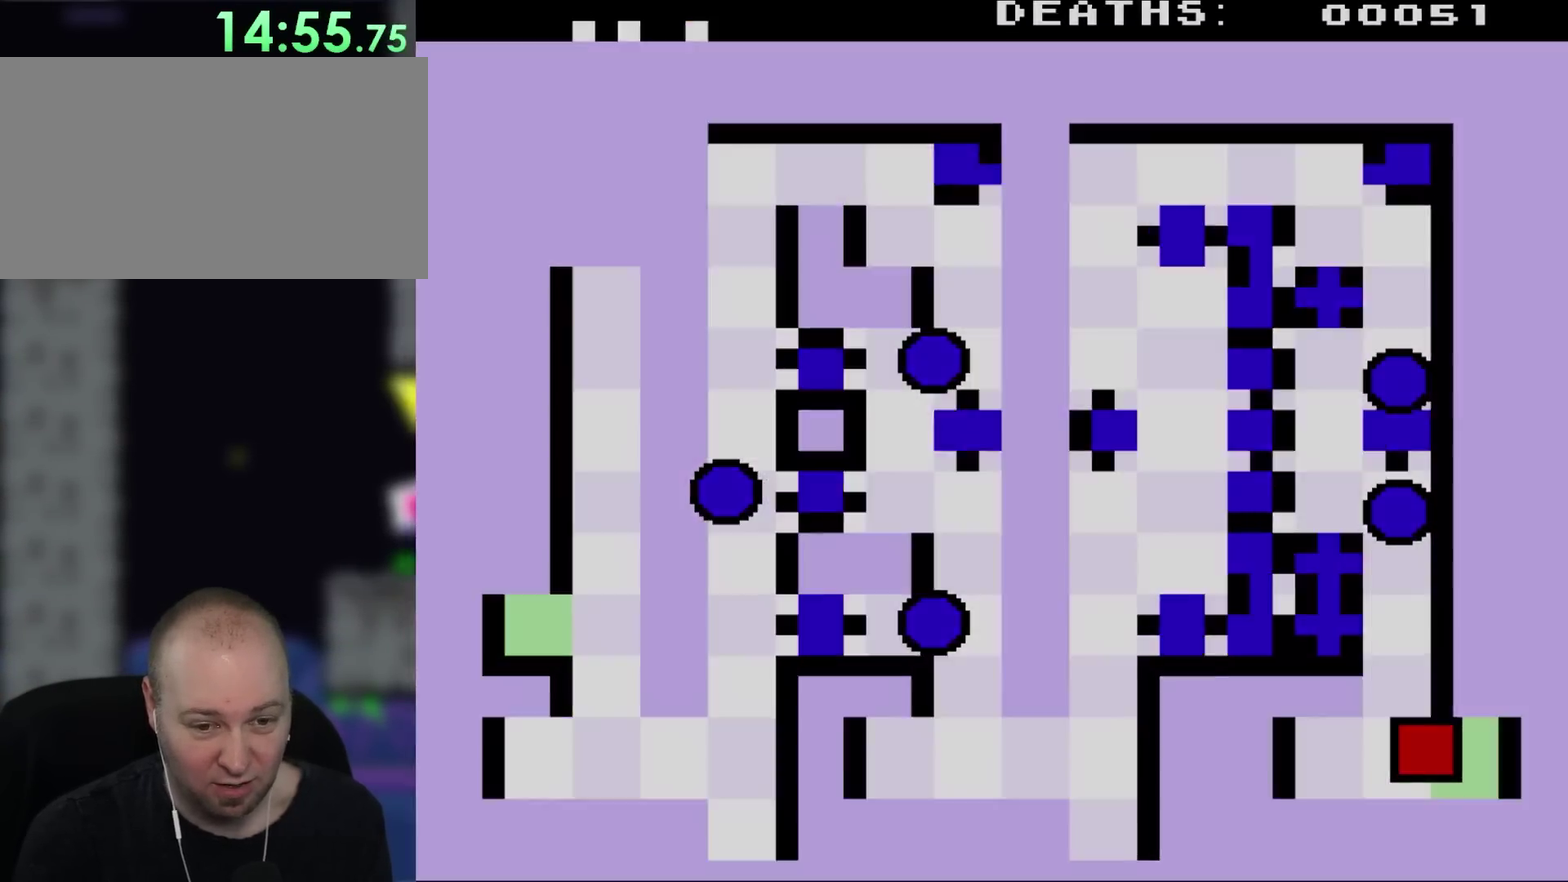
{"buttons": ["DPAD_RIGHT"], "events": [[100, "DPAD_DOWN", "down"], [167, "DPAD_DOWN", "up"]]}
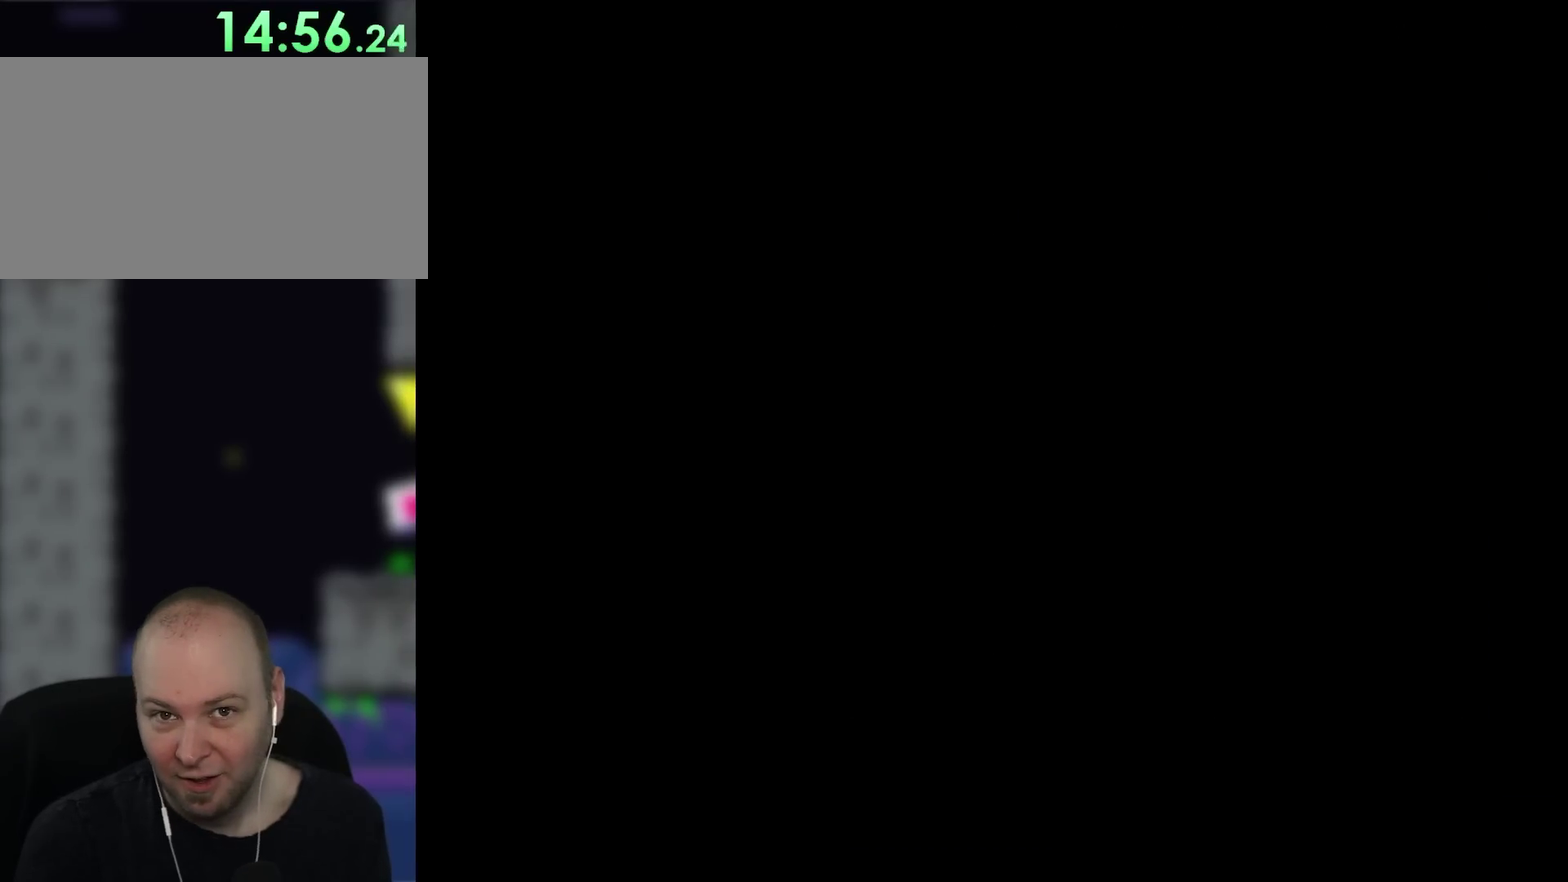
{"buttons": [], "events": [[183, "DPAD_RIGHT", "up"]]}